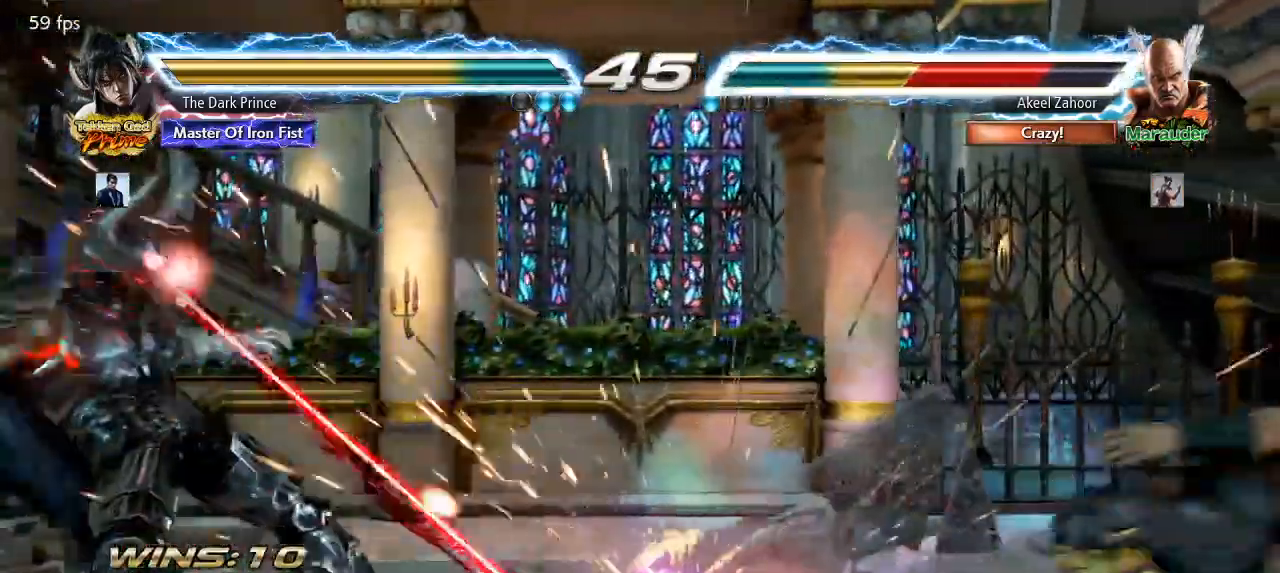
Gameplay with a controller (arcade stick); each line is a JSON object with the inputs held at the frame after it. "events" lists button and stick changes between this image and that frame as [ms after this image, input, new state], when the widget could be followed in between. Not read: L3 R3.
{"buttons": [], "left_stick": "center", "events": [[217, "left_stick", "right"], [300, "left_stick", "center"], [417, "left_stick", "right"], [500, "left_stick", "center"]]}
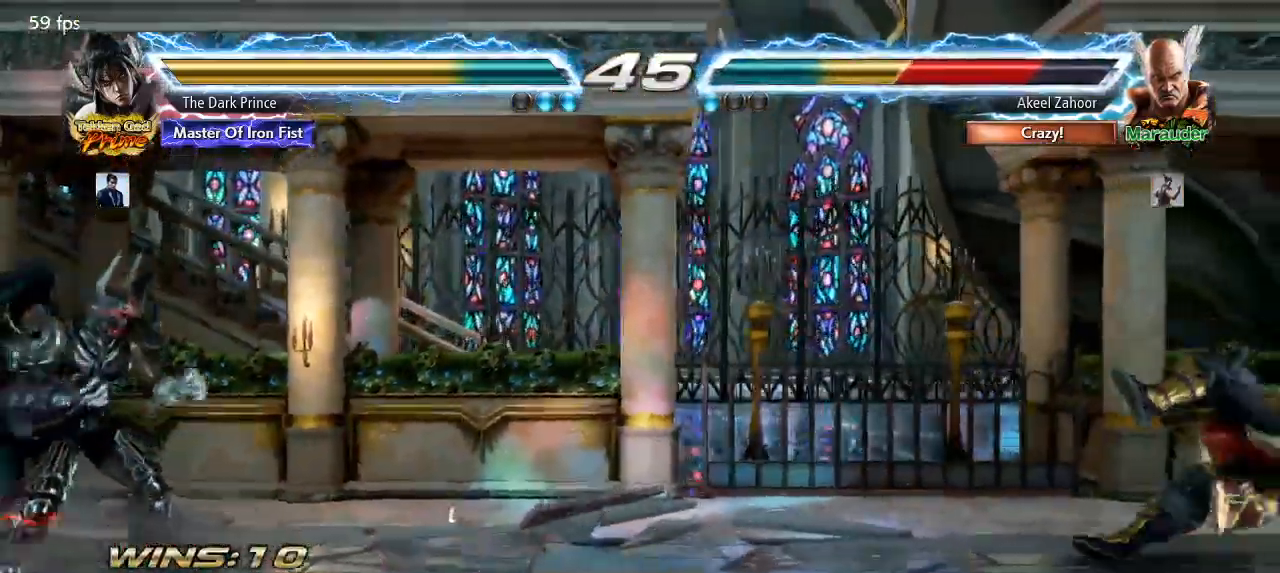
{"buttons": [], "left_stick": "right", "events": [[50, "left_stick", "right"]]}
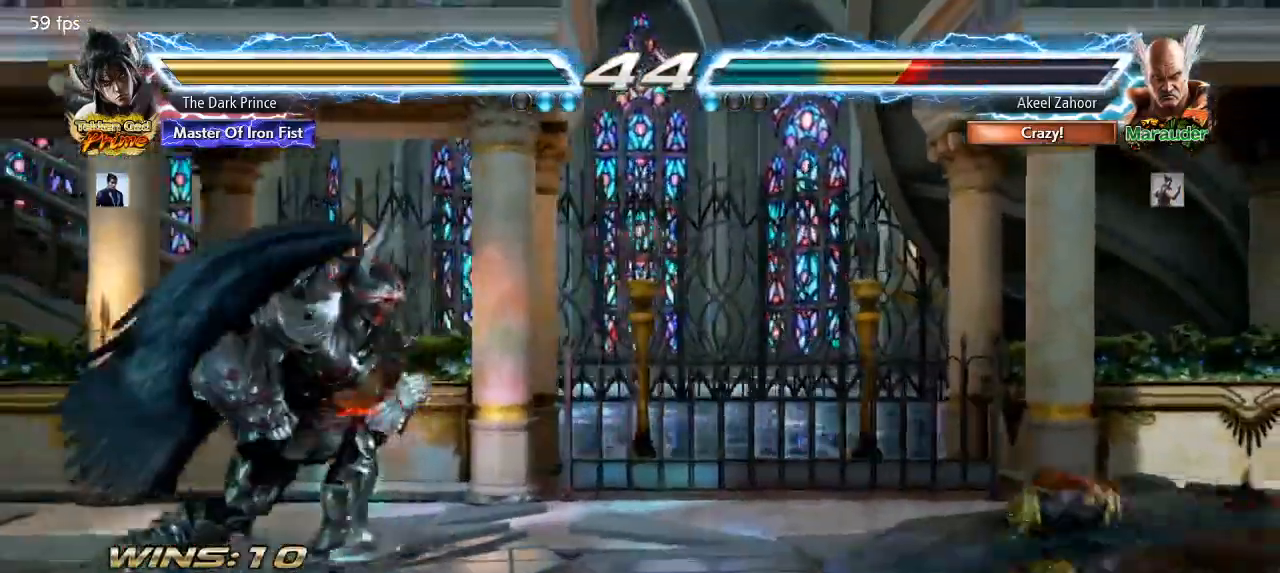
{"buttons": [], "left_stick": "right", "events": []}
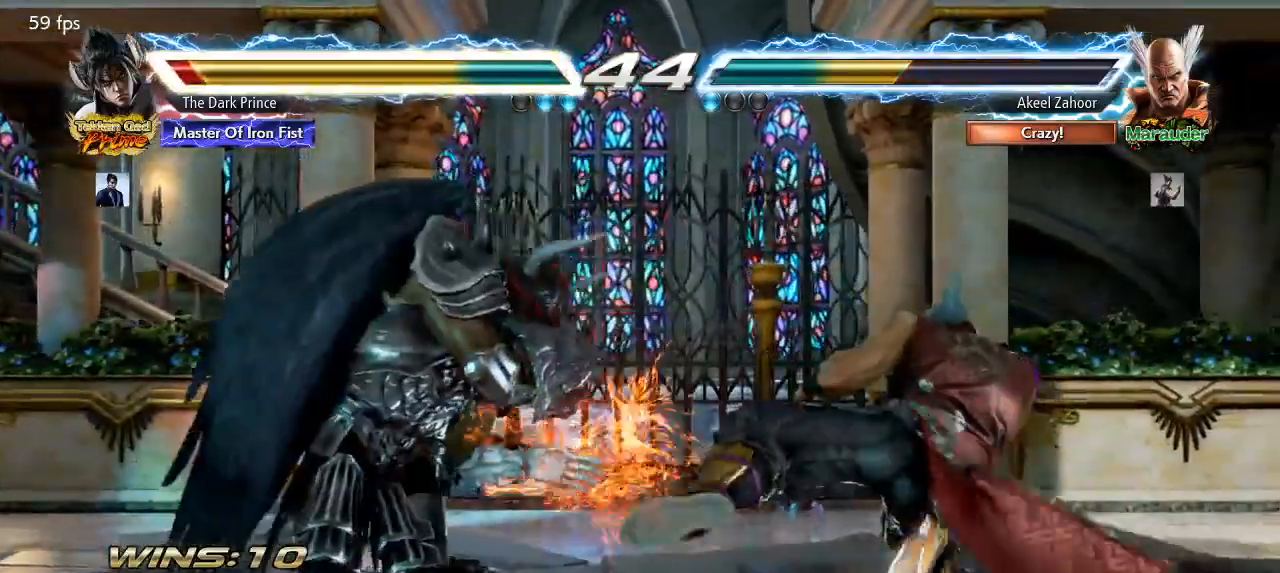
{"buttons": [], "left_stick": "left", "events": [[183, "left_stick", "center"], [250, "left_stick", "left"], [350, "left_stick", "center"], [417, "left_stick", "left"]]}
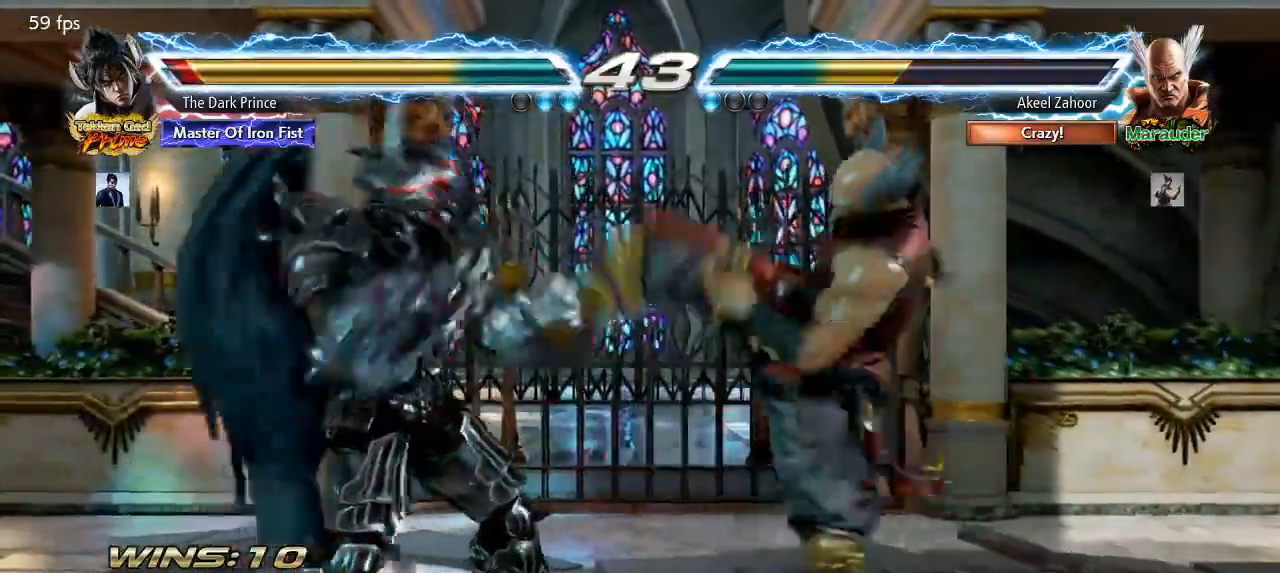
{"buttons": [], "left_stick": "left", "events": [[217, "left_stick", "center"], [317, "left_stick", "left"], [400, "left_stick", "center"], [483, "left_stick", "left"]]}
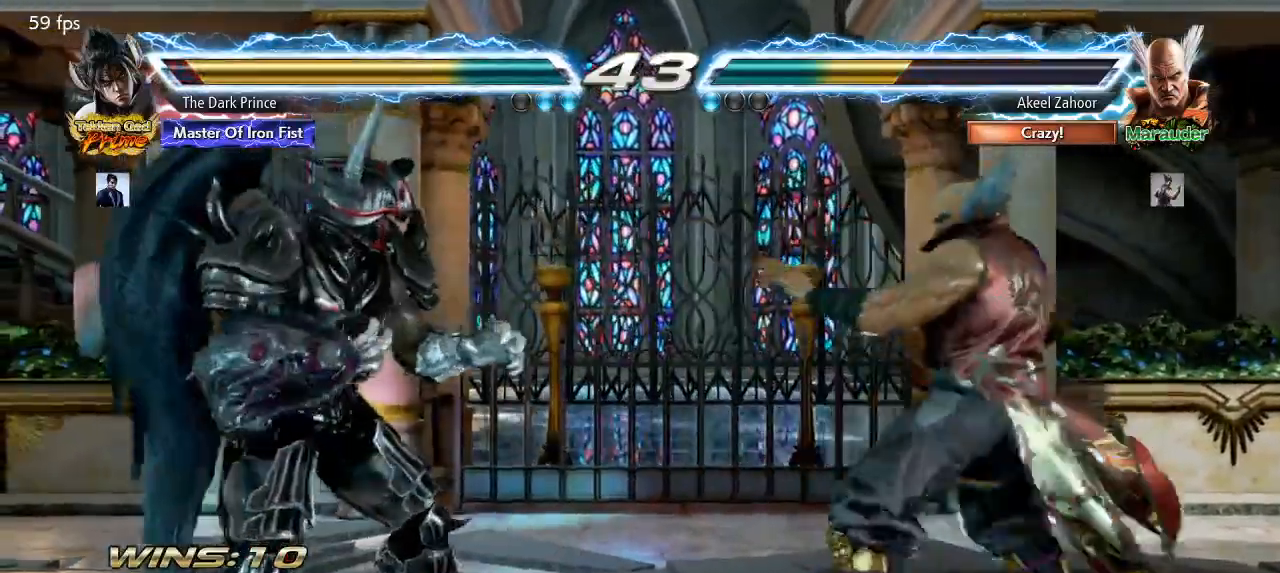
{"buttons": [], "left_stick": "down-right", "events": [[183, "left_stick", "up"], [283, "left_stick", "center"], [400, "left_stick", "right"], [500, "left_stick", "down-right"]]}
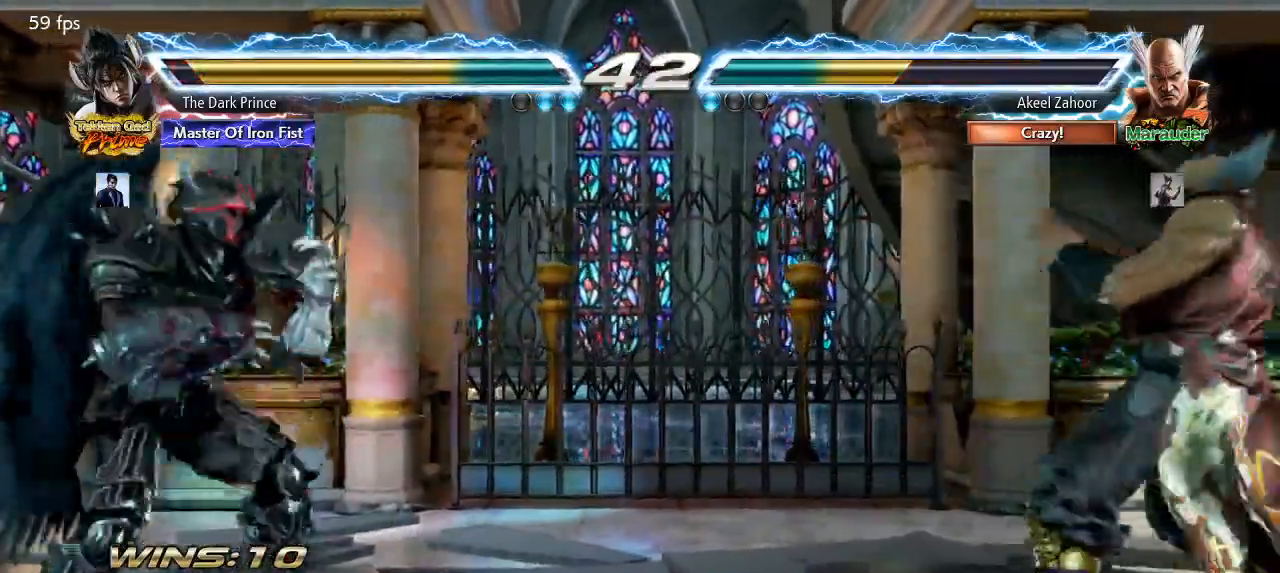
{"buttons": [], "left_stick": "down-right", "events": [[133, "CIRCLE", "down"], [233, "CIRCLE", "up"]]}
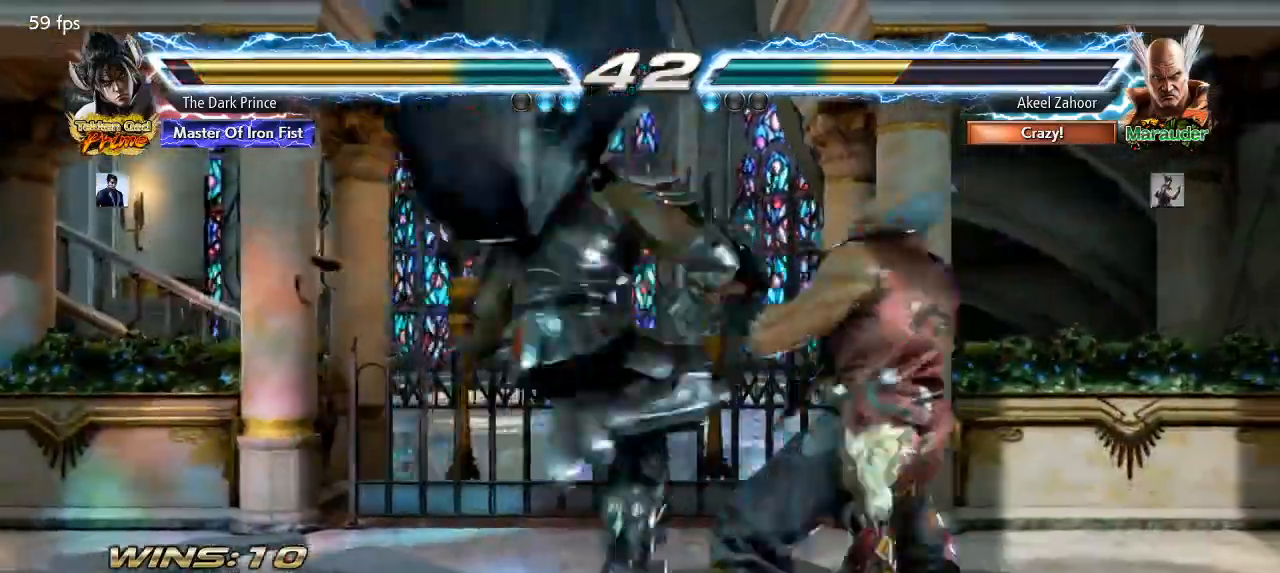
{"buttons": [], "left_stick": "center", "events": [[350, "left_stick", "center"]]}
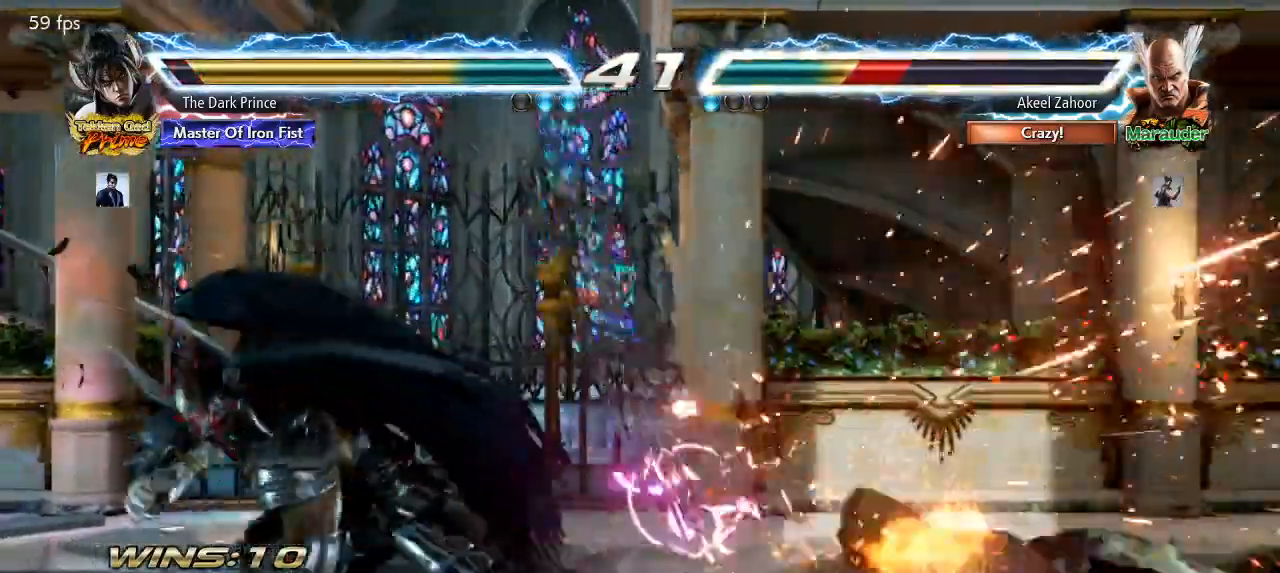
{"buttons": [], "left_stick": "left", "events": [[167, "left_stick", "right"], [267, "left_stick", "center"], [400, "left_stick", "right"], [500, "left_stick", "left"]]}
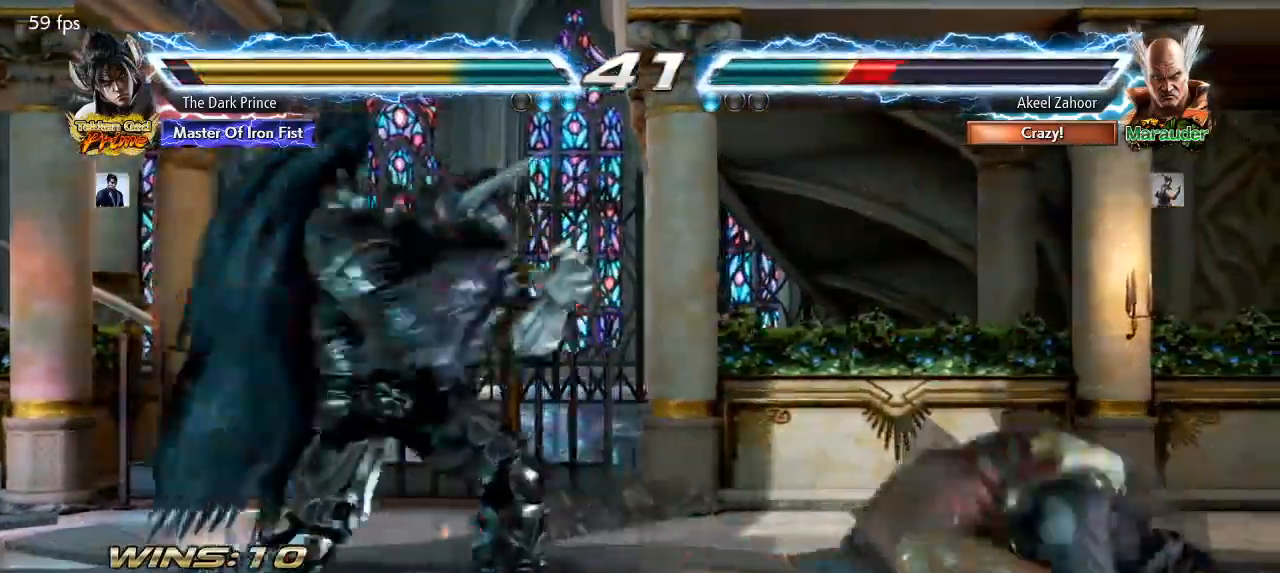
{"buttons": [], "left_stick": "right", "events": [[67, "left_stick", "center"], [167, "left_stick", "left"], [267, "left_stick", "center"], [333, "left_stick", "right"], [417, "left_stick", "center"], [483, "left_stick", "right"]]}
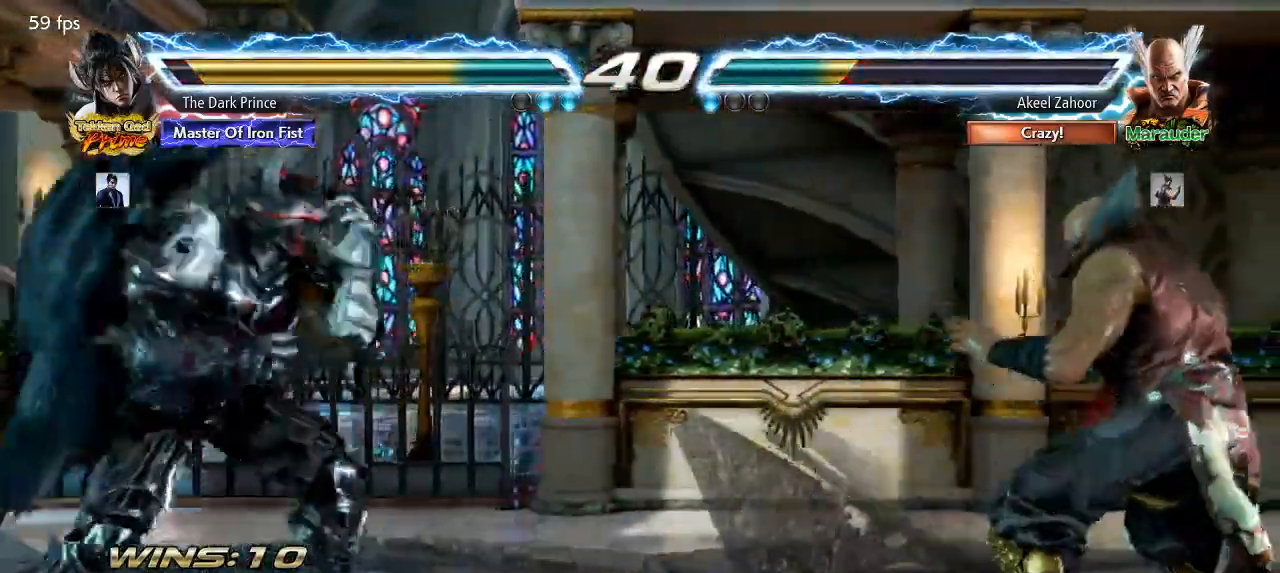
{"buttons": [], "left_stick": "up", "events": [[100, "left_stick", "left"], [150, "left_stick", "center"], [250, "left_stick", "left"], [433, "left_stick", "up"]]}
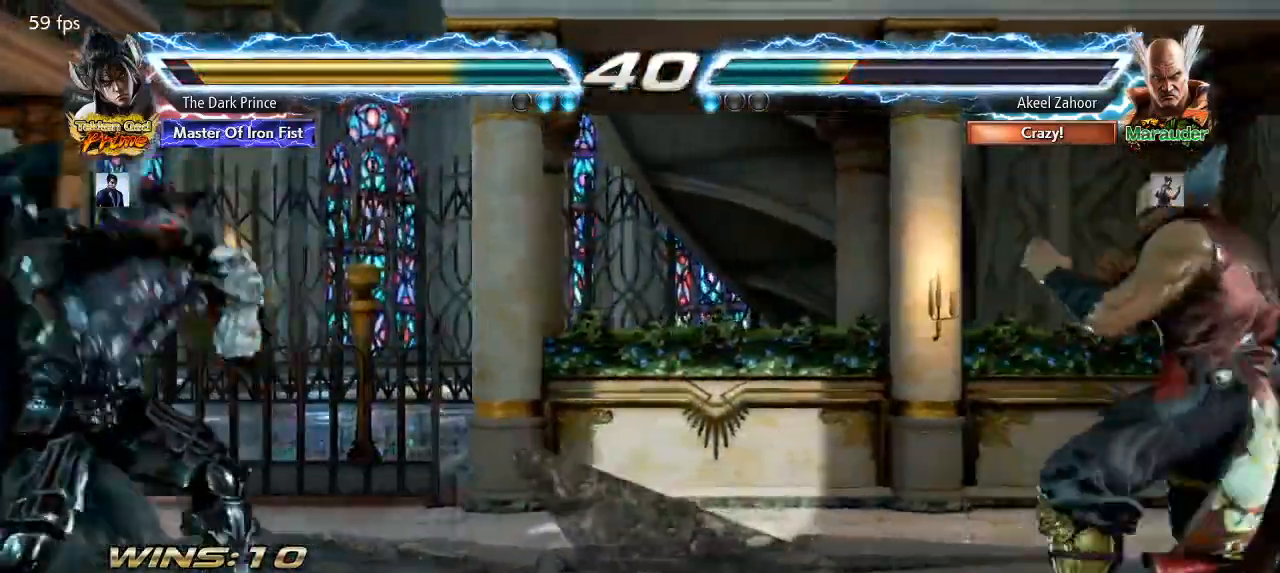
{"buttons": [], "left_stick": "left", "events": [[17, "left_stick", "center"], [117, "left_stick", "right"], [200, "left_stick", "down"], [350, "left_stick", "left"], [400, "left_stick", "center"], [500, "left_stick", "left"]]}
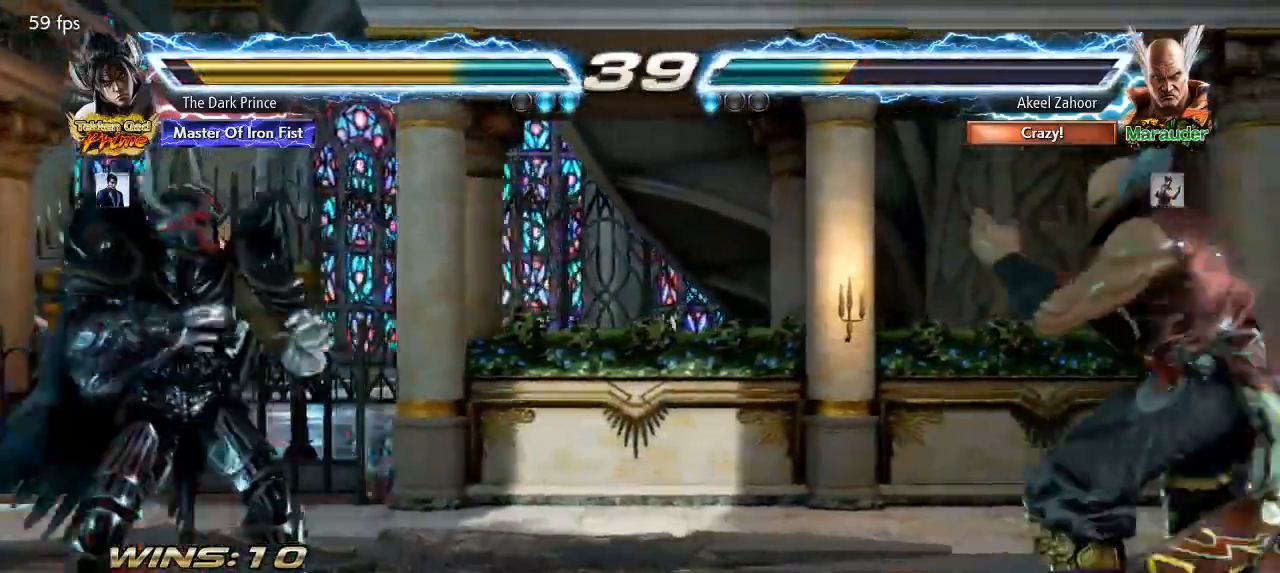
{"buttons": ["CIRCLE"], "left_stick": "center", "events": [[133, "left_stick", "down"], [233, "left_stick", "center"], [317, "left_stick", "right"], [383, "left_stick", "down"], [433, "CIRCLE", "down"], [500, "left_stick", "center"]]}
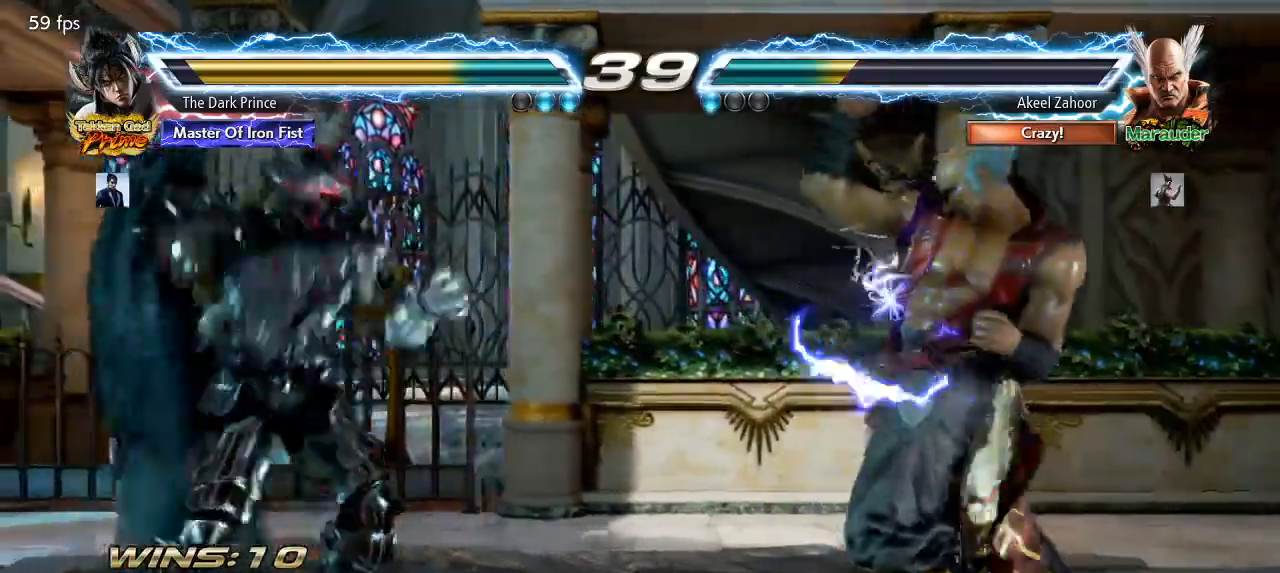
{"buttons": ["TRIANGLE"], "left_stick": "center", "events": [[33, "CIRCLE", "up"], [317, "TRIANGLE", "down"]]}
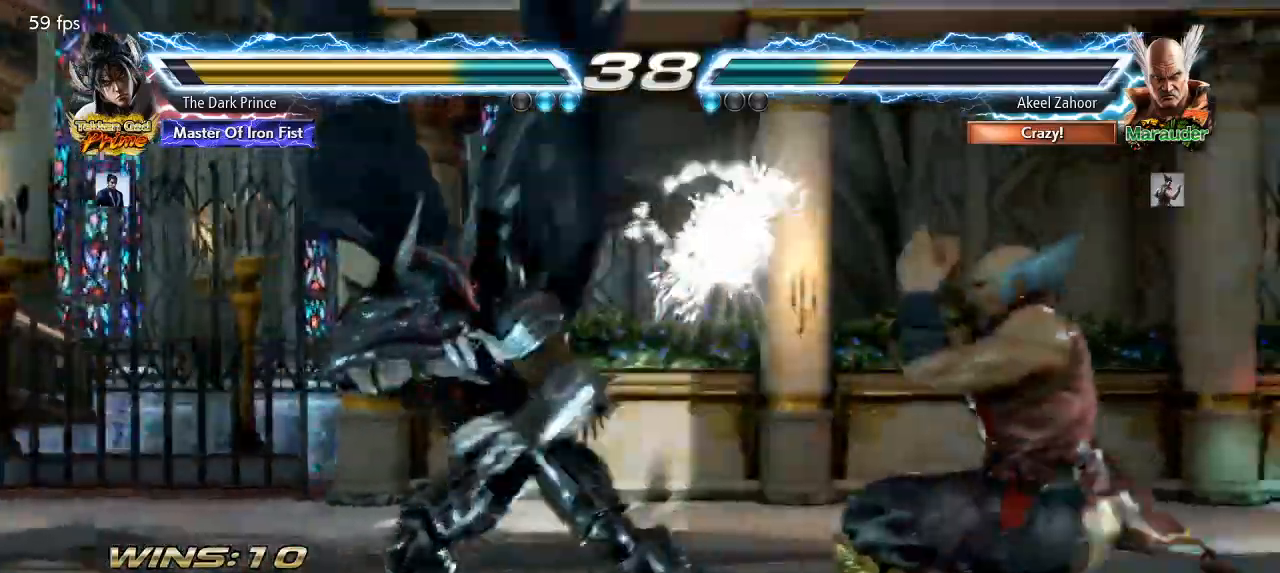
{"buttons": [], "left_stick": "left", "events": [[300, "left_stick", "left"], [350, "TRIANGLE", "up"], [383, "left_stick", "center"], [450, "left_stick", "left"]]}
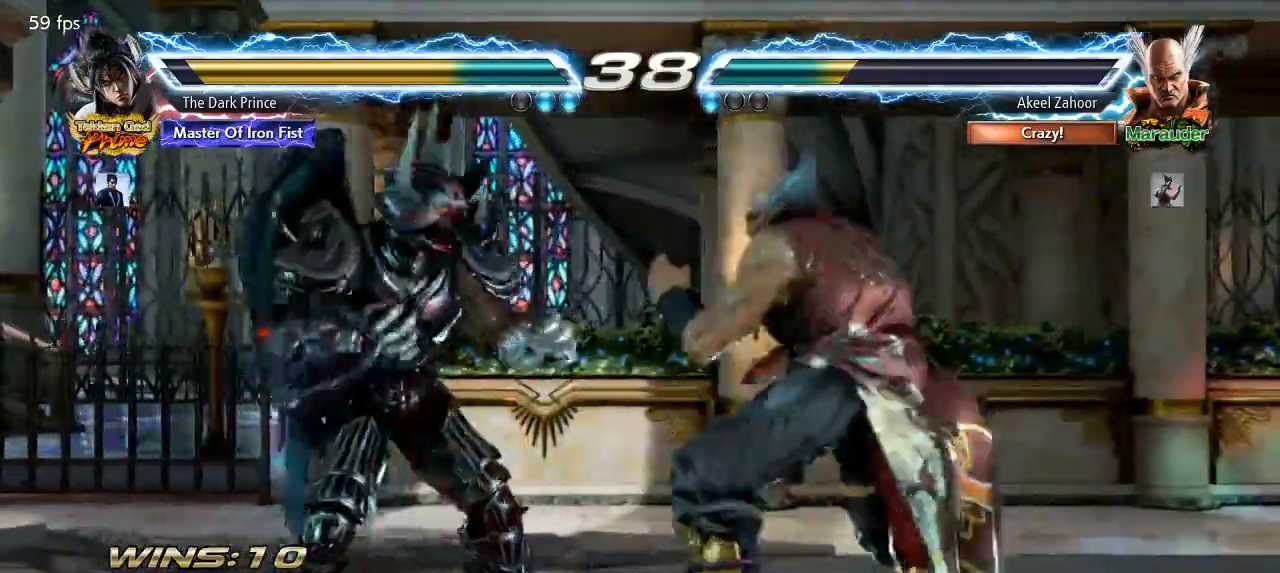
{"buttons": [], "left_stick": "left", "events": [[233, "left_stick", "down-left"], [333, "left_stick", "left"]]}
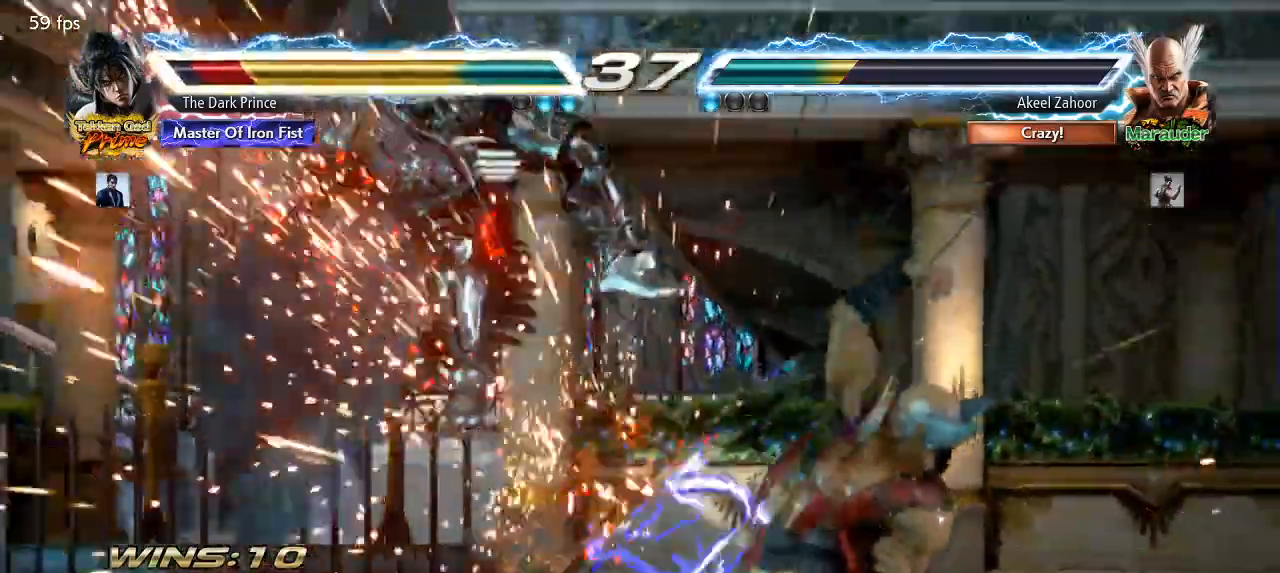
{"buttons": [], "left_stick": "center", "events": [[117, "left_stick", "center"]]}
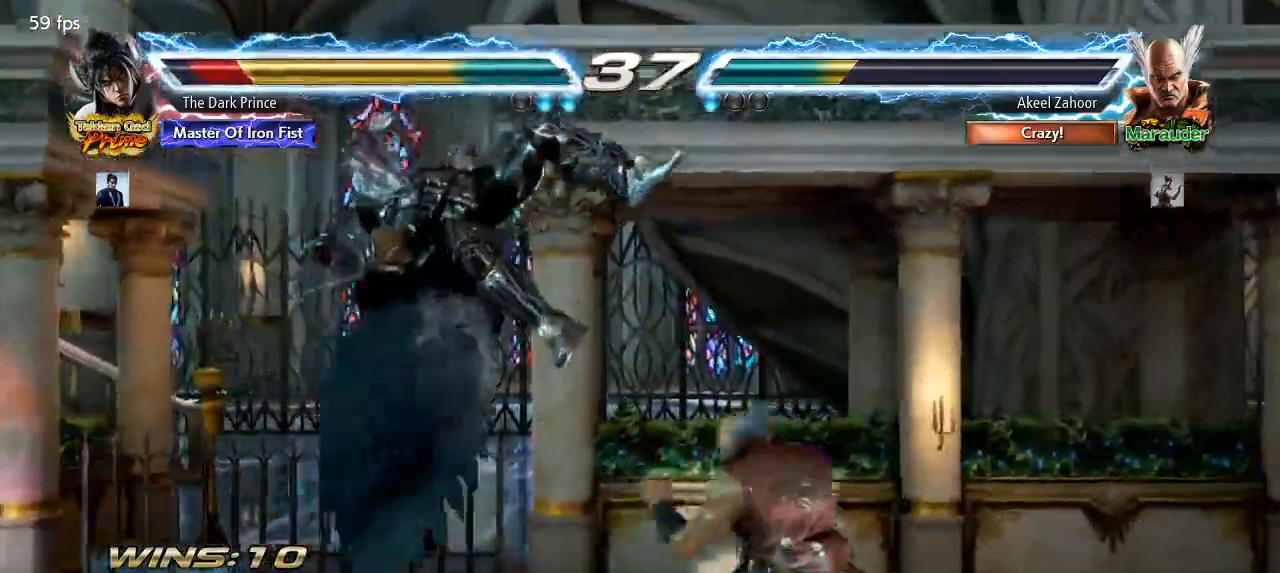
{"buttons": [], "left_stick": "center", "events": []}
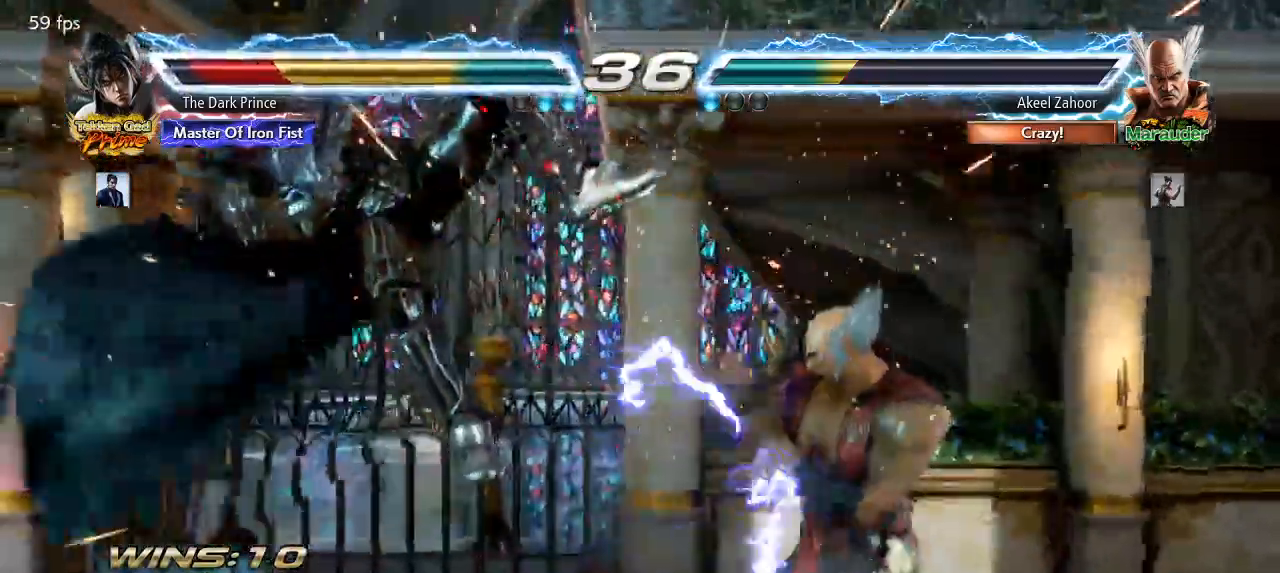
{"buttons": ["TRIANGLE"], "left_stick": "center", "events": [[100, "TRIANGLE", "down"], [183, "TRIANGLE", "up"], [283, "TRIANGLE", "down"], [383, "TRIANGLE", "up"], [450, "TRIANGLE", "down"]]}